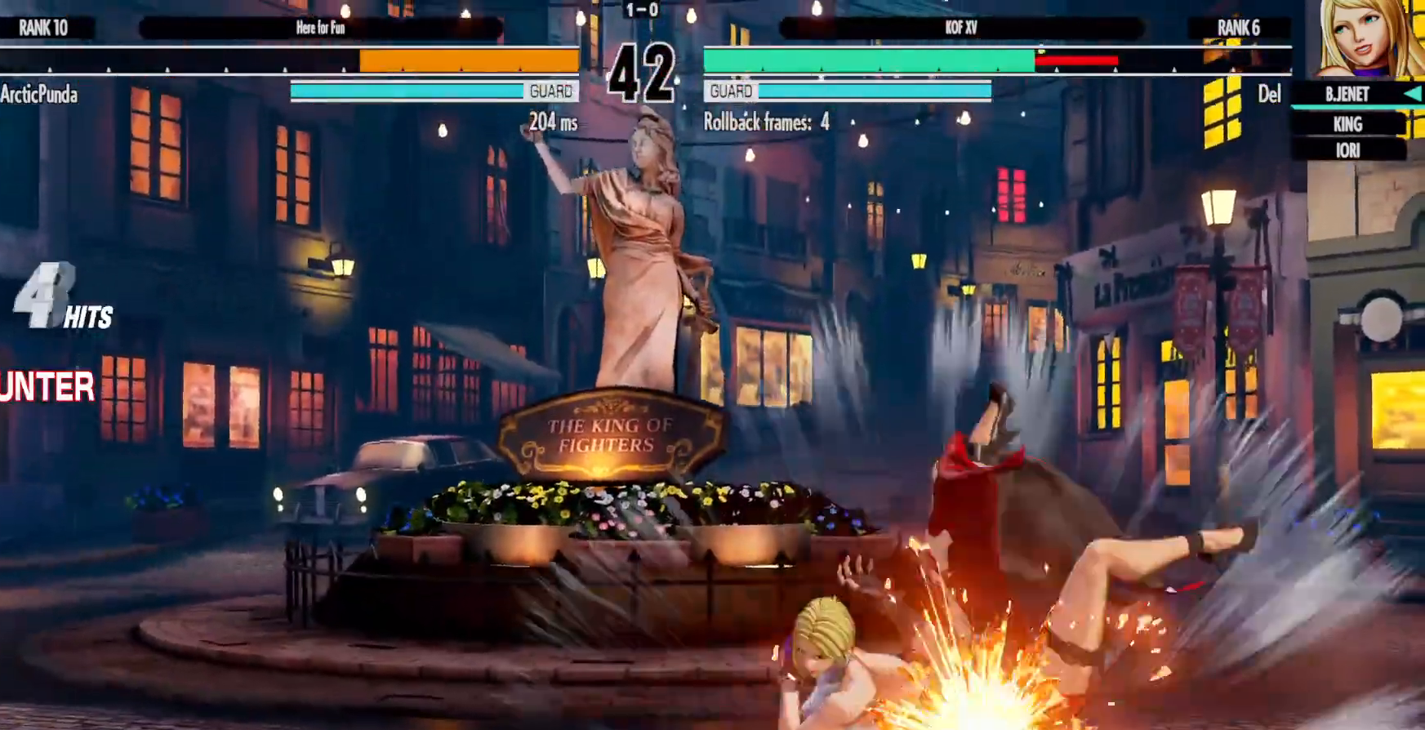
Gameplay with a controller (Xbox layout); each line is a JSON object with the inputs held at the frame after it. "events" lists button and stick changes between this image and that frame as [ms after this image, input, new state], when the widget could be followed in between. Not read: HOME L3 R3.
{"buttons": ["DPAD_RIGHT"], "left_stick": "center", "right_stick": "center", "events": [[100, "DPAD_LEFT", "up"], [183, "DPAD_RIGHT", "down"]]}
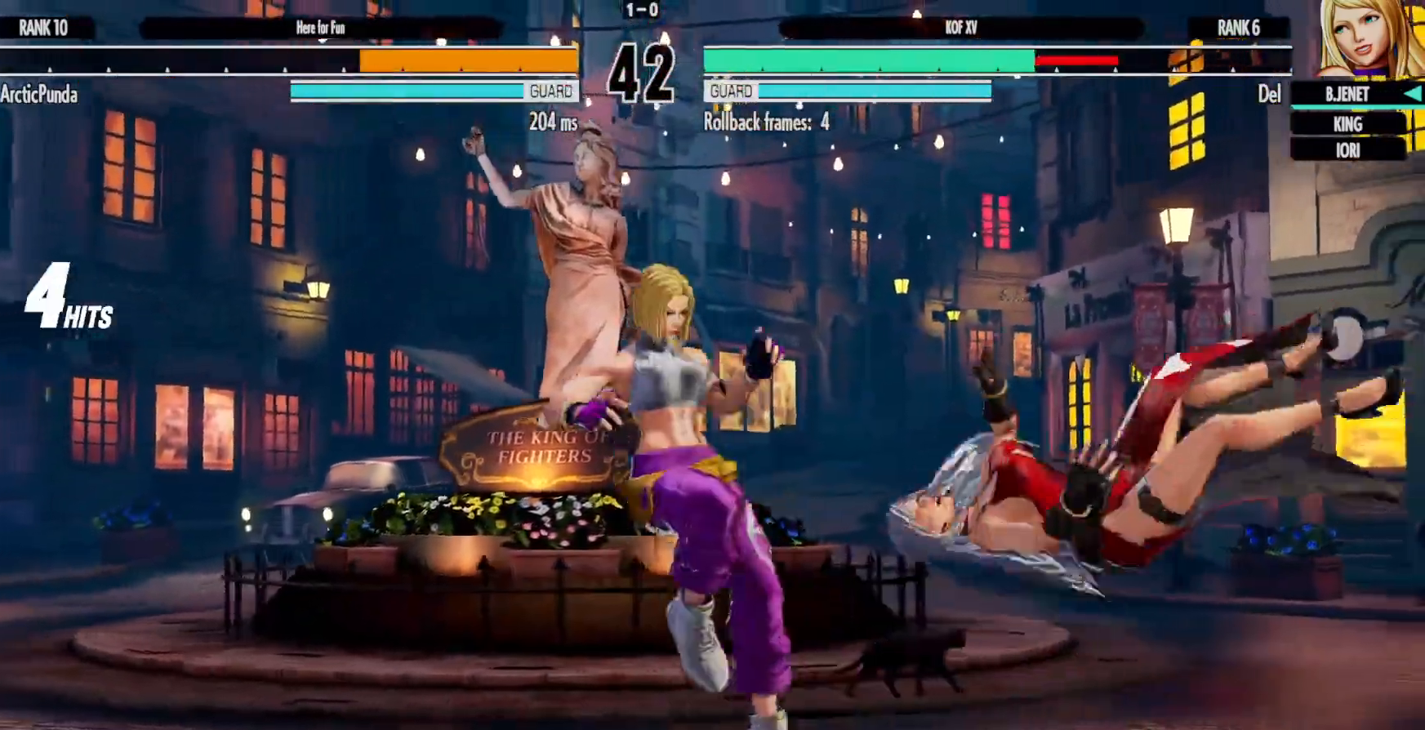
{"buttons": ["DPAD_DOWN", "DPAD_RIGHT"], "left_stick": "center", "right_stick": "center", "events": [[317, "DPAD_DOWN", "down"]]}
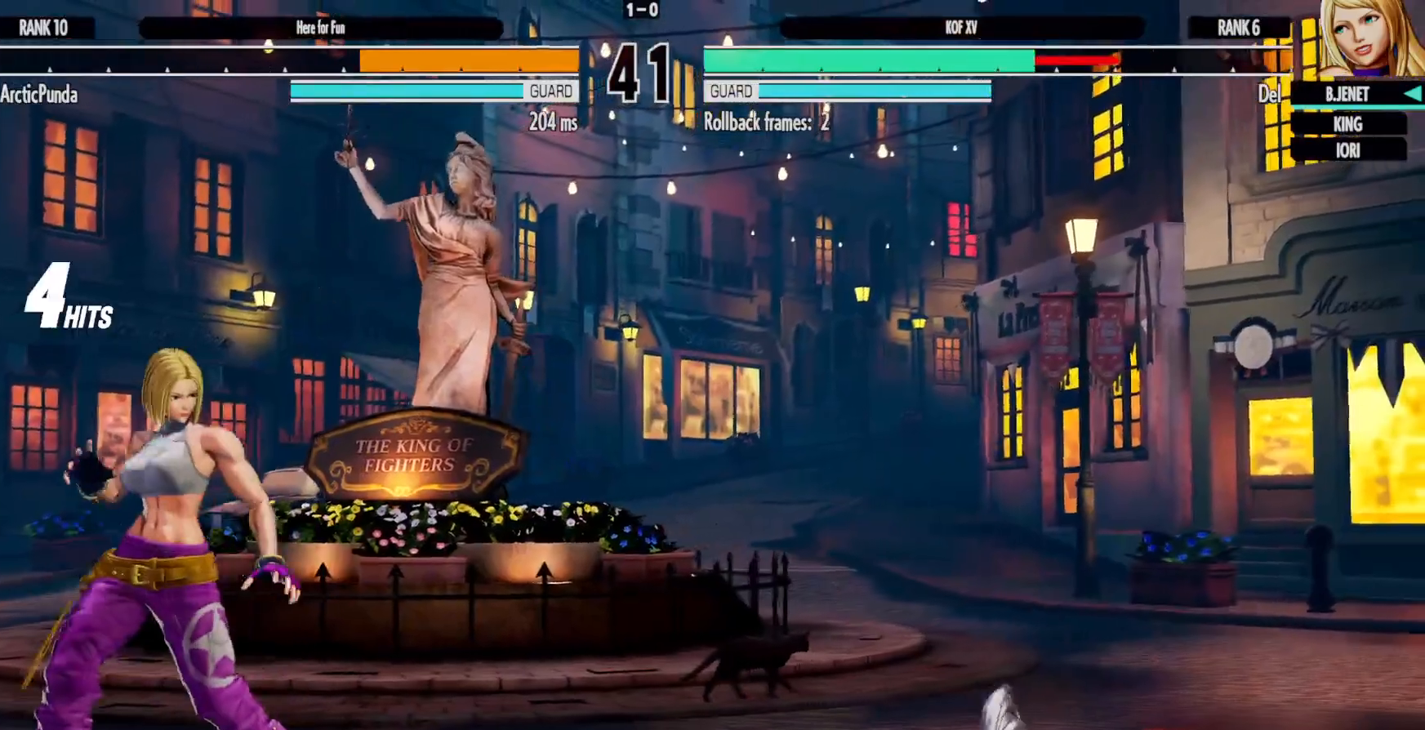
{"buttons": ["DPAD_DOWN", "DPAD_RIGHT"], "left_stick": "center", "right_stick": "center"}
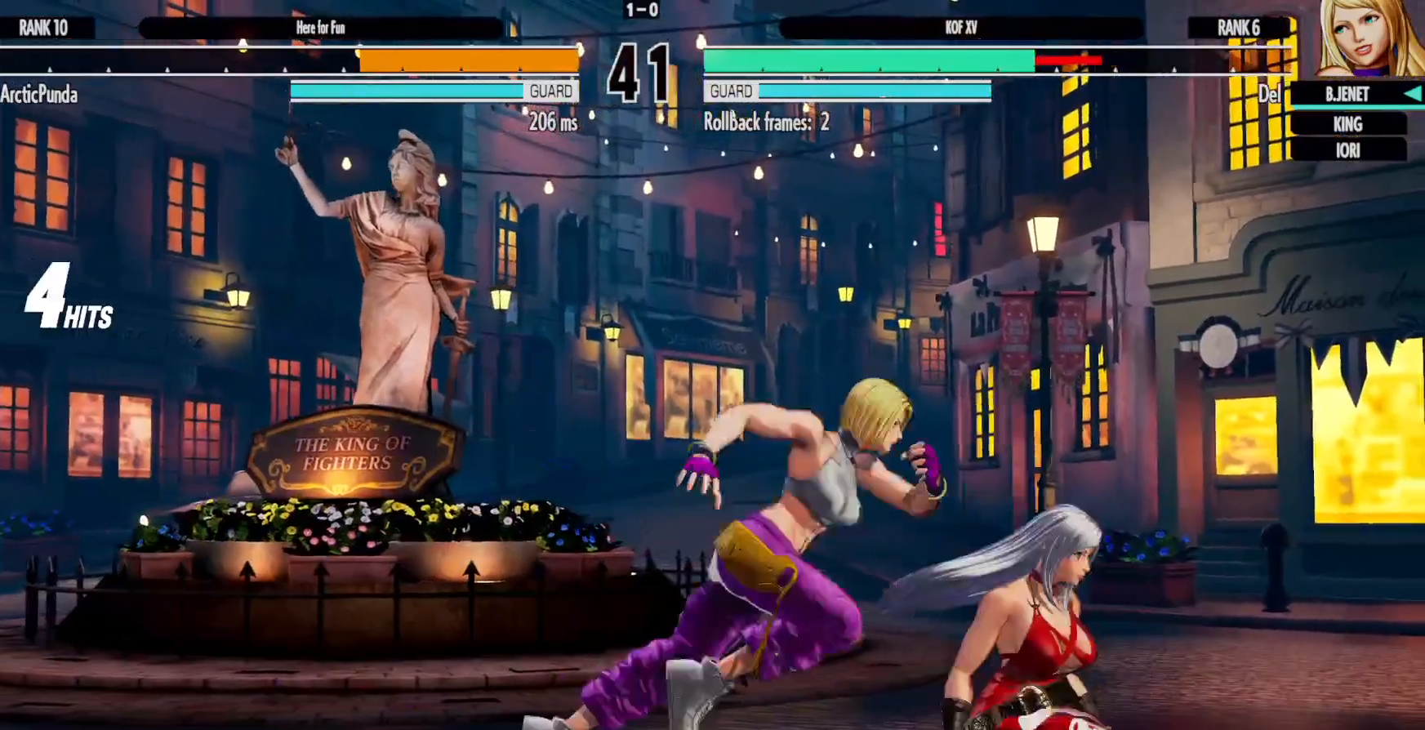
{"buttons": ["DPAD_DOWN", "DPAD_RIGHT"], "left_stick": "center", "right_stick": "center", "events": []}
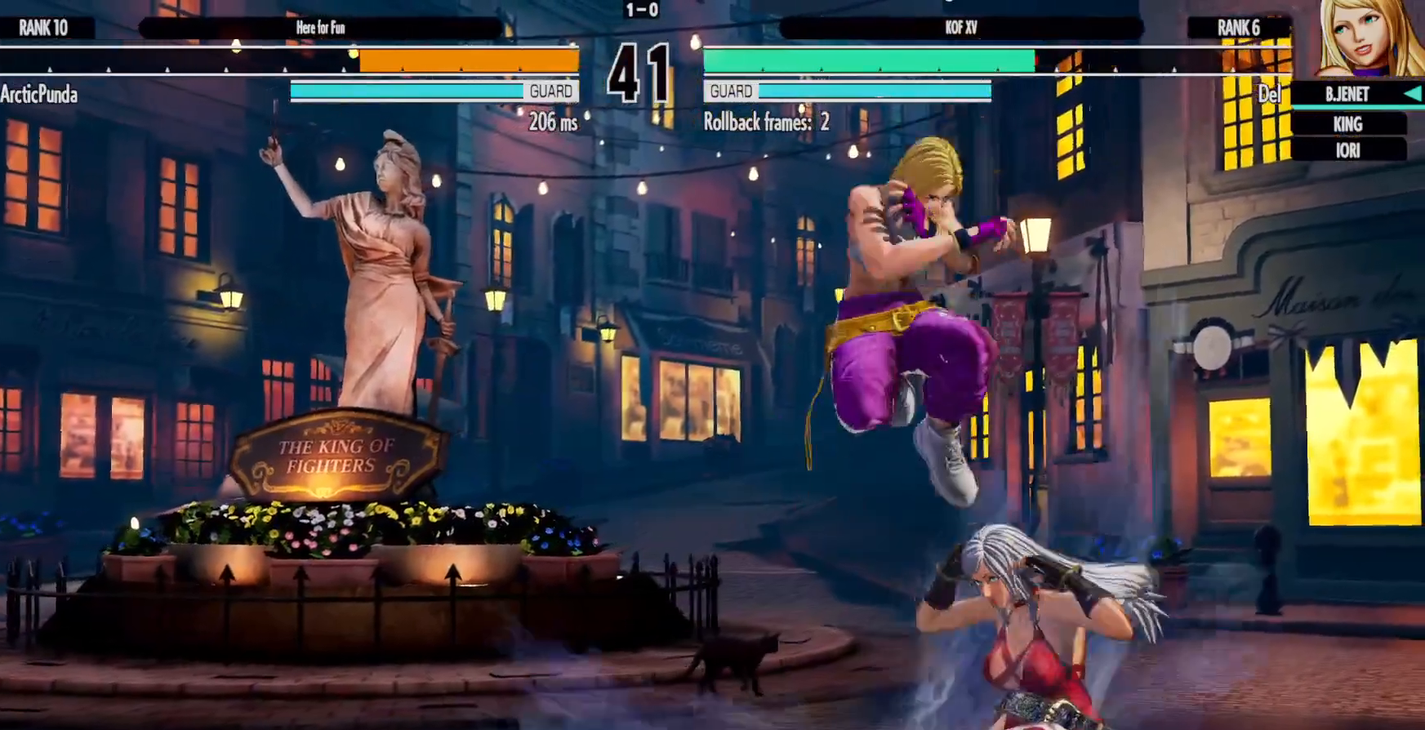
{"buttons": ["DPAD_DOWN", "DPAD_RIGHT"], "left_stick": "center", "right_stick": "center", "events": [[50, "DPAD_DOWN", "up"], [367, "DPAD_DOWN", "down"]]}
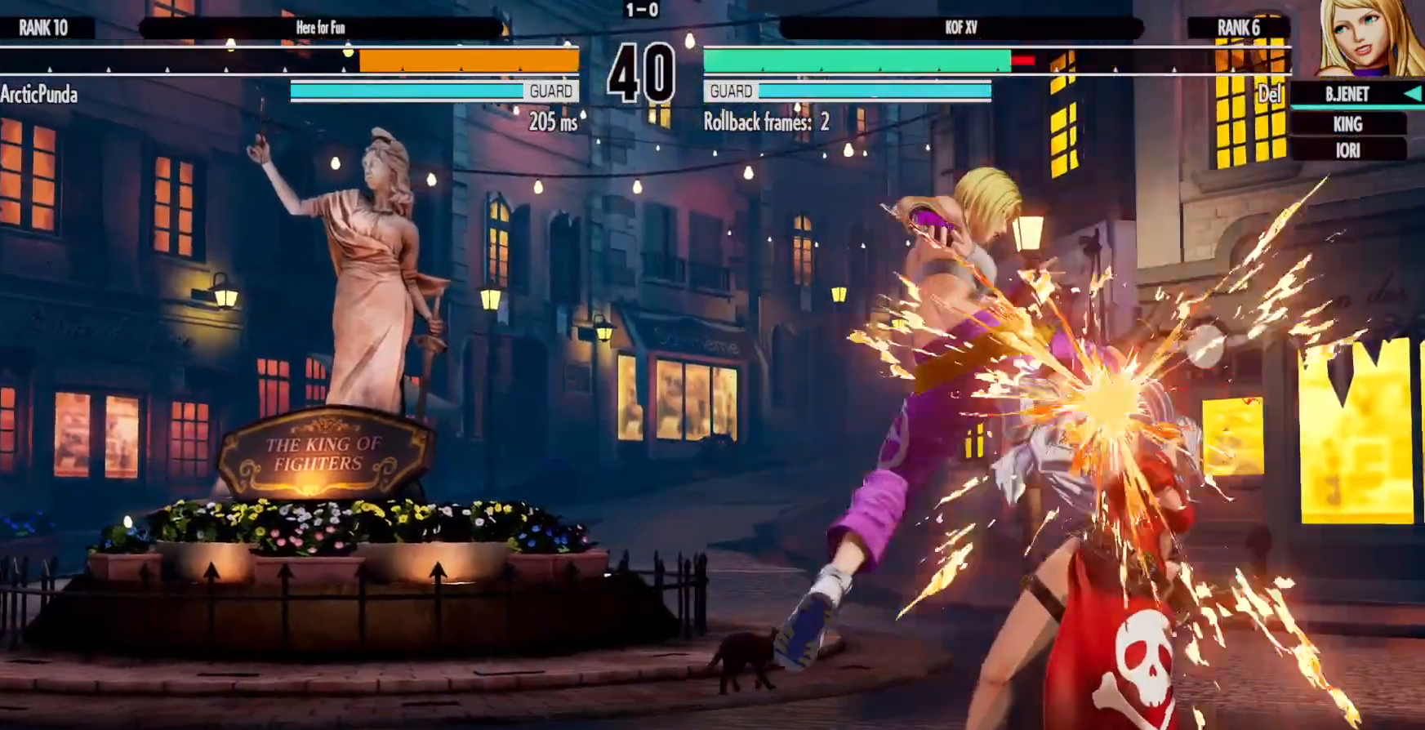
{"buttons": ["DPAD_RIGHT"], "left_stick": "center", "right_stick": "center", "events": [[67, "A", "down"], [83, "X", "down"], [167, "A", "up"], [167, "X", "up"], [500, "DPAD_DOWN", "up"]]}
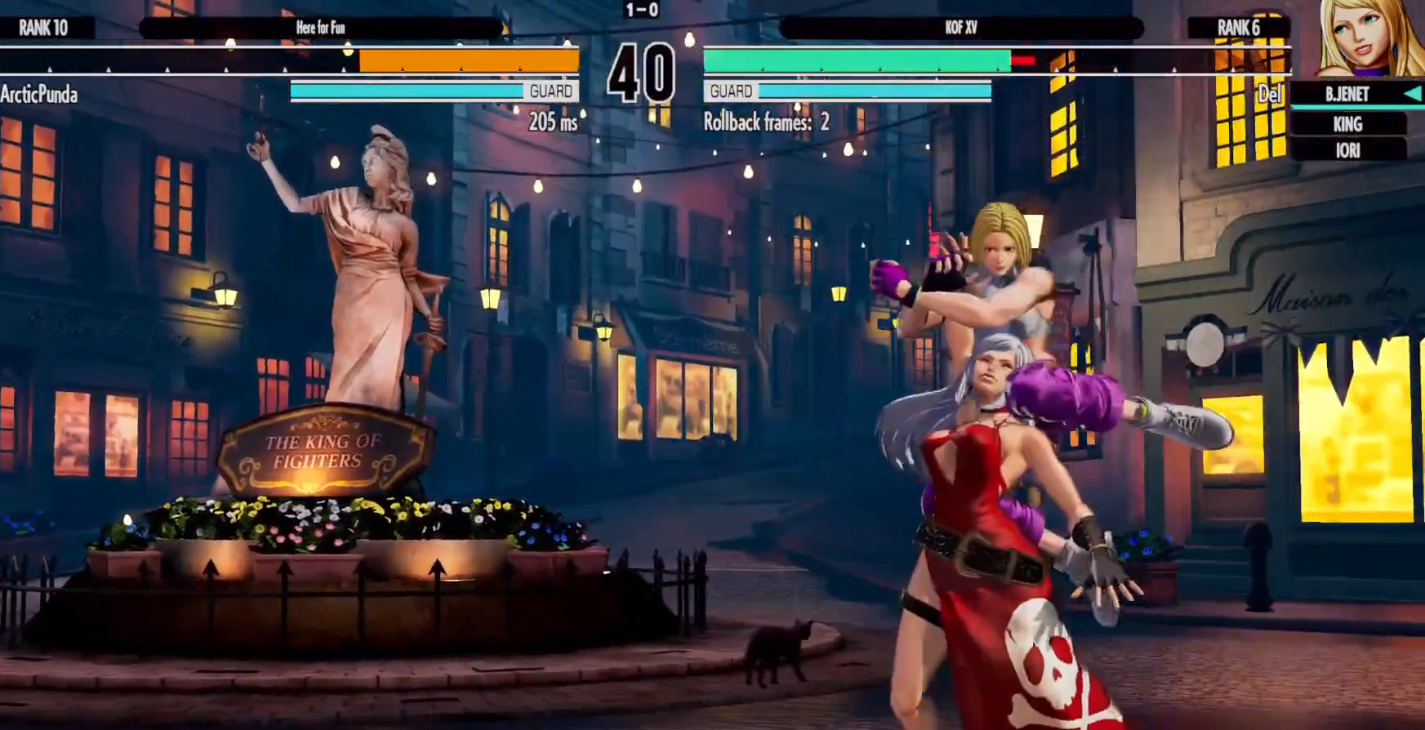
{"buttons": ["DPAD_LEFT"], "left_stick": "center", "right_stick": "center", "events": [[267, "DPAD_RIGHT", "up"], [383, "DPAD_LEFT", "down"]]}
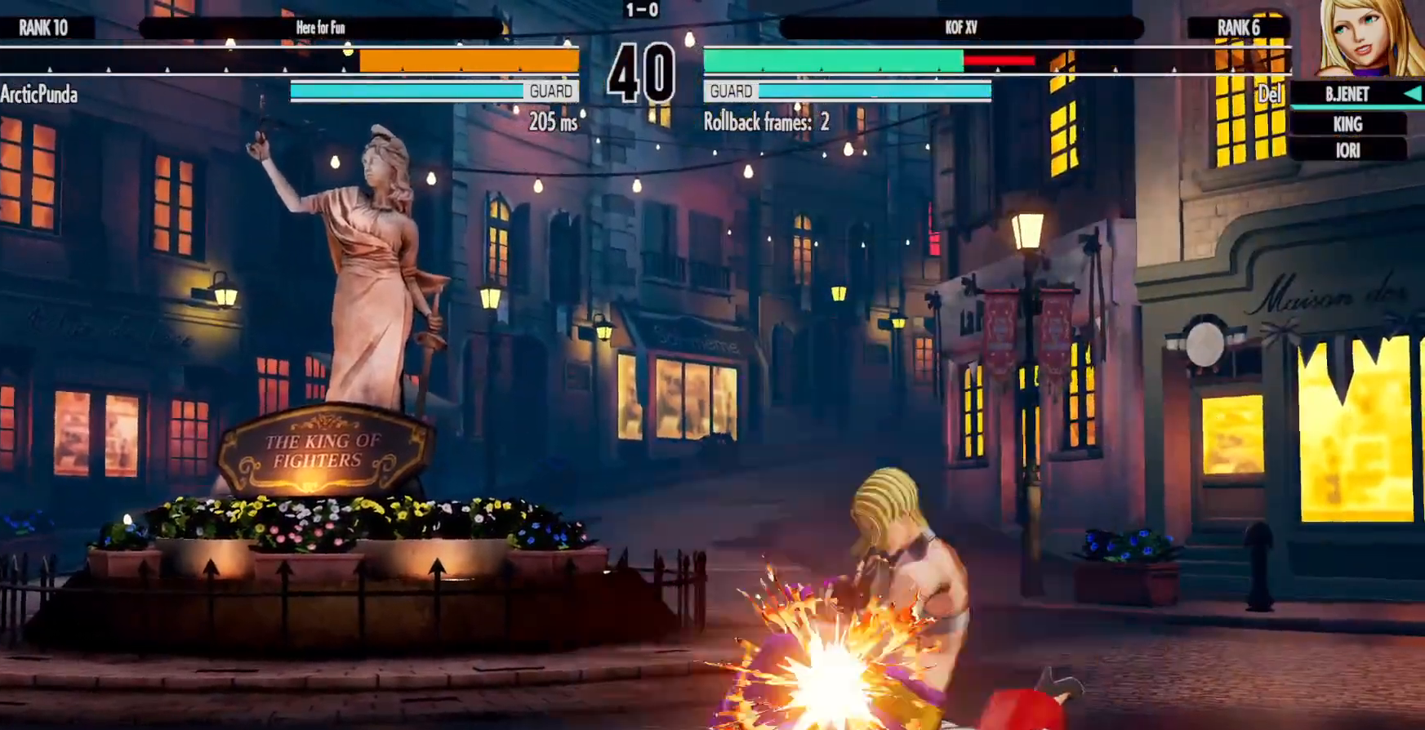
{"buttons": [], "left_stick": "center", "right_stick": "center", "events": [[50, "B", "down"], [67, "X", "down"], [67, "Y", "down"], [150, "B", "up"], [150, "DPAD_LEFT", "up"], [150, "Y", "up"], [167, "X", "up"], [217, "R1", "down"], [233, "R1", "up"], [350, "B", "down"], [367, "X", "down"], [367, "Y", "down"], [433, "B", "up"], [433, "Y", "up"], [467, "X", "up"]]}
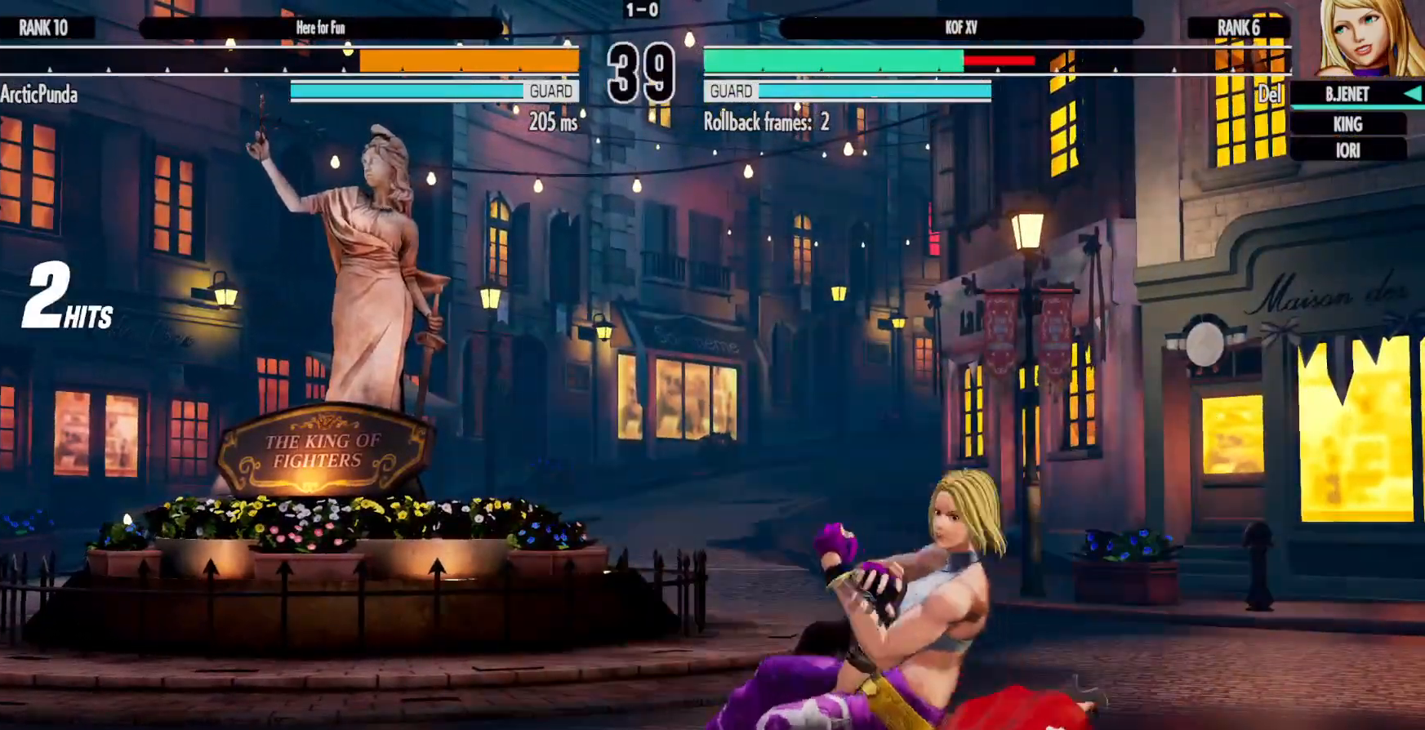
{"buttons": [], "left_stick": "center", "right_stick": "center", "events": [[150, "B", "down"], [150, "X", "down"], [150, "Y", "down"], [233, "B", "up"], [233, "Y", "up"], [267, "X", "up"]]}